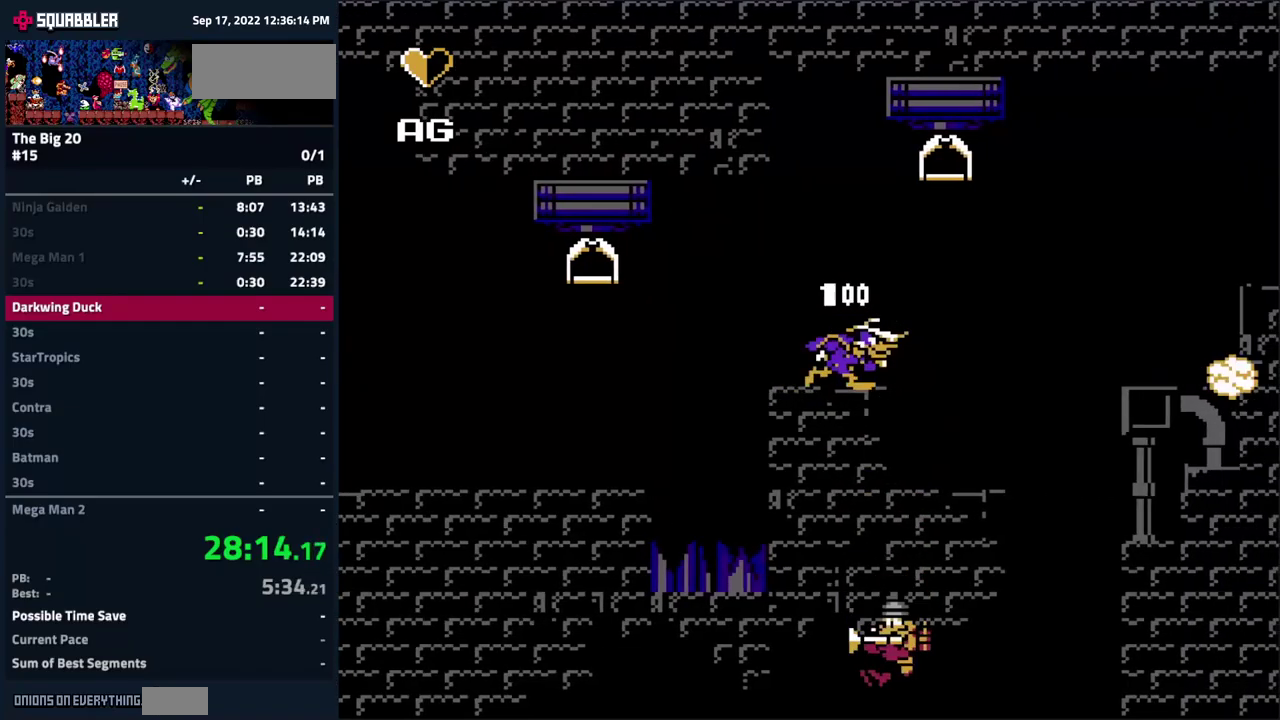
Gameplay with a controller (Nintendo layout); each line is a JSON object with the inputs held at the frame after it. "events" lists button and stick changes between this image and that frame as [ms after this image, input, new state], when the widget could be followed in between. Not read: L3 R3.
{"buttons": ["DPAD_RIGHT"], "events": [[17, "DPAD_RIGHT", "up"], [83, "B", "up"], [200, "B", "down"], [300, "B", "up"], [367, "DPAD_RIGHT", "down"]]}
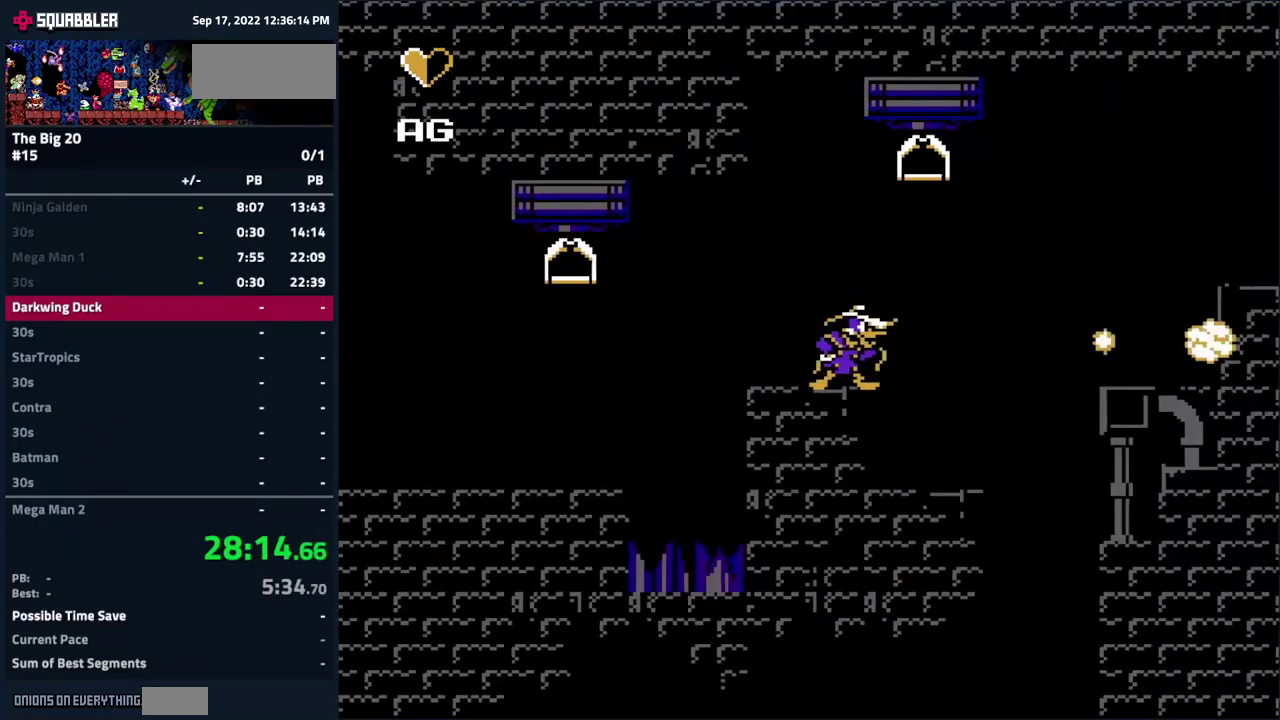
{"buttons": ["A"], "events": [[50, "DPAD_RIGHT", "up"], [100, "B", "down"], [200, "B", "up"], [417, "A", "down"]]}
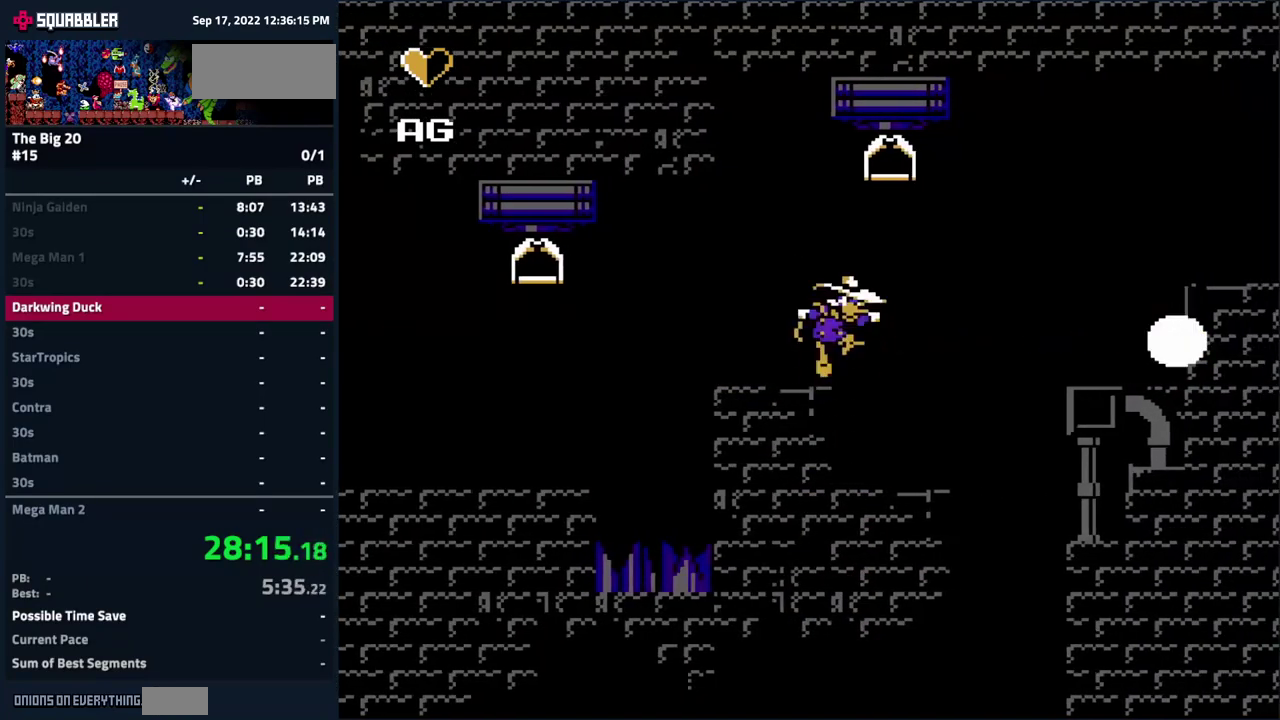
{"buttons": ["A"], "events": [[50, "B", "down"], [67, "A", "up"], [167, "B", "up"], [267, "B", "down"], [383, "B", "up"], [467, "A", "down"]]}
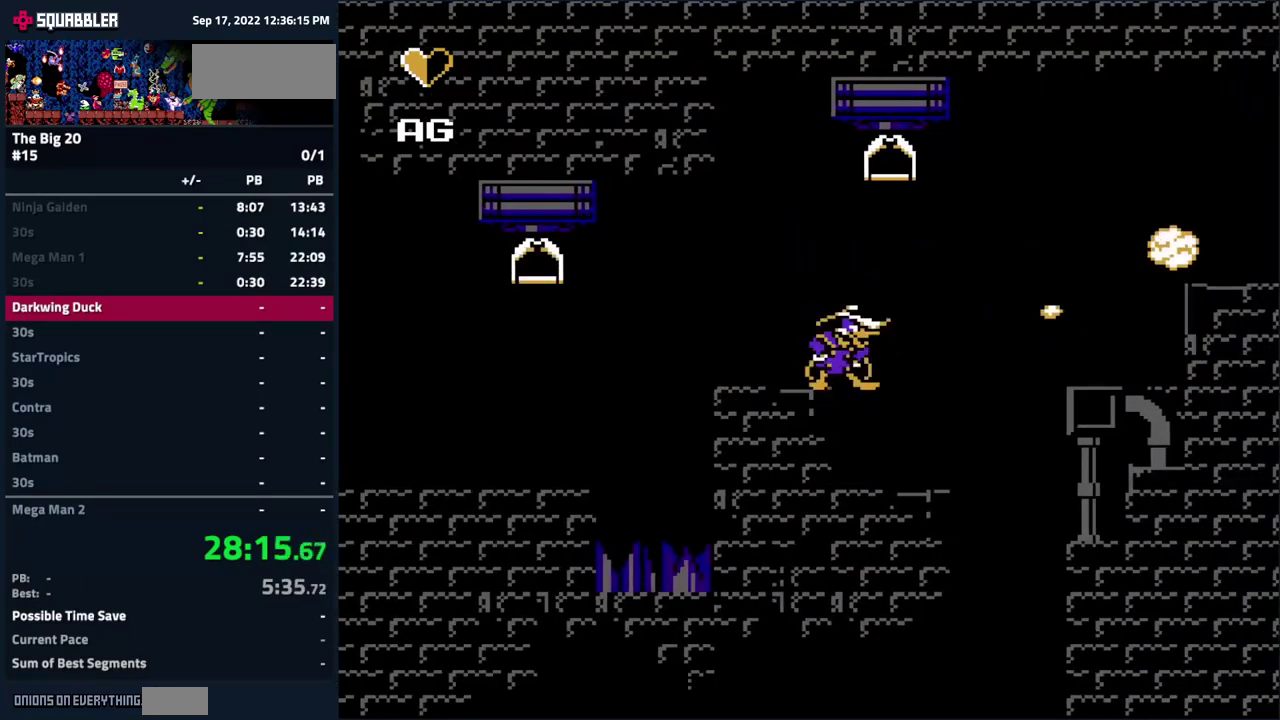
{"buttons": ["DPAD_RIGHT"], "events": [[50, "B", "down"], [83, "A", "up"], [150, "B", "up"], [217, "B", "down"], [317, "B", "up"], [383, "DPAD_RIGHT", "down"]]}
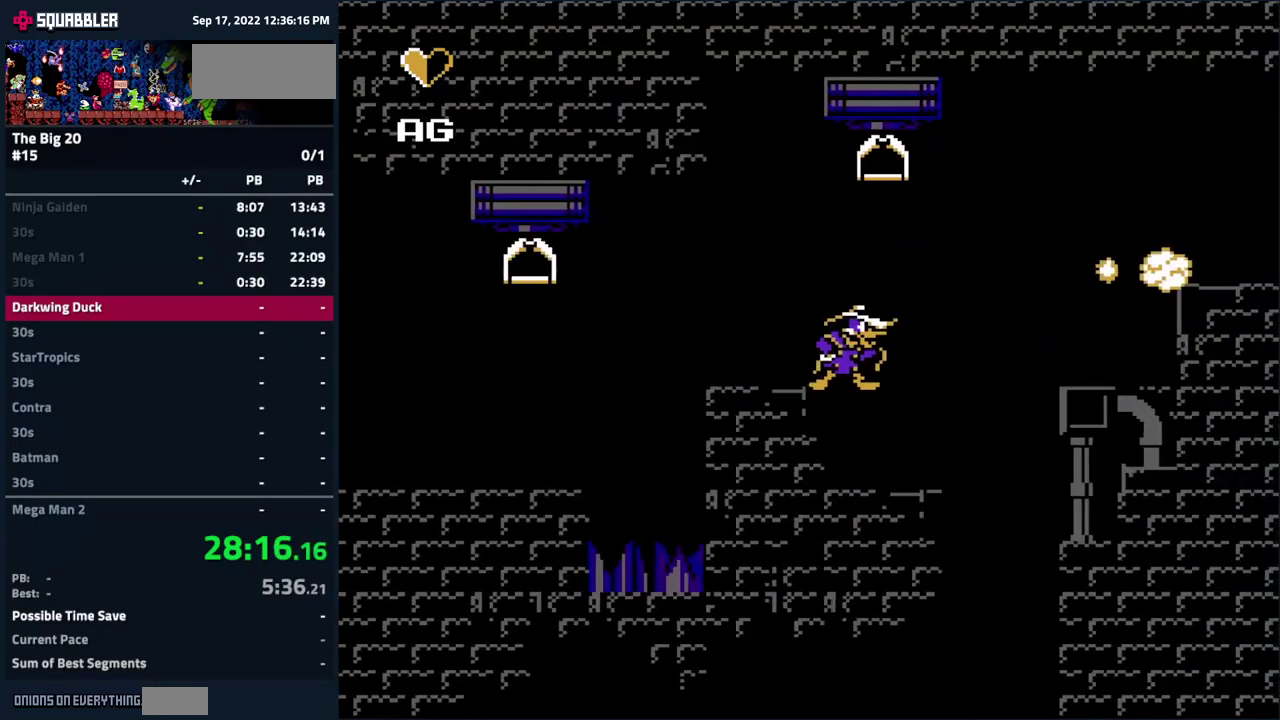
{"buttons": ["DPAD_RIGHT"], "events": [[50, "DPAD_RIGHT", "up"], [433, "DPAD_RIGHT", "down"]]}
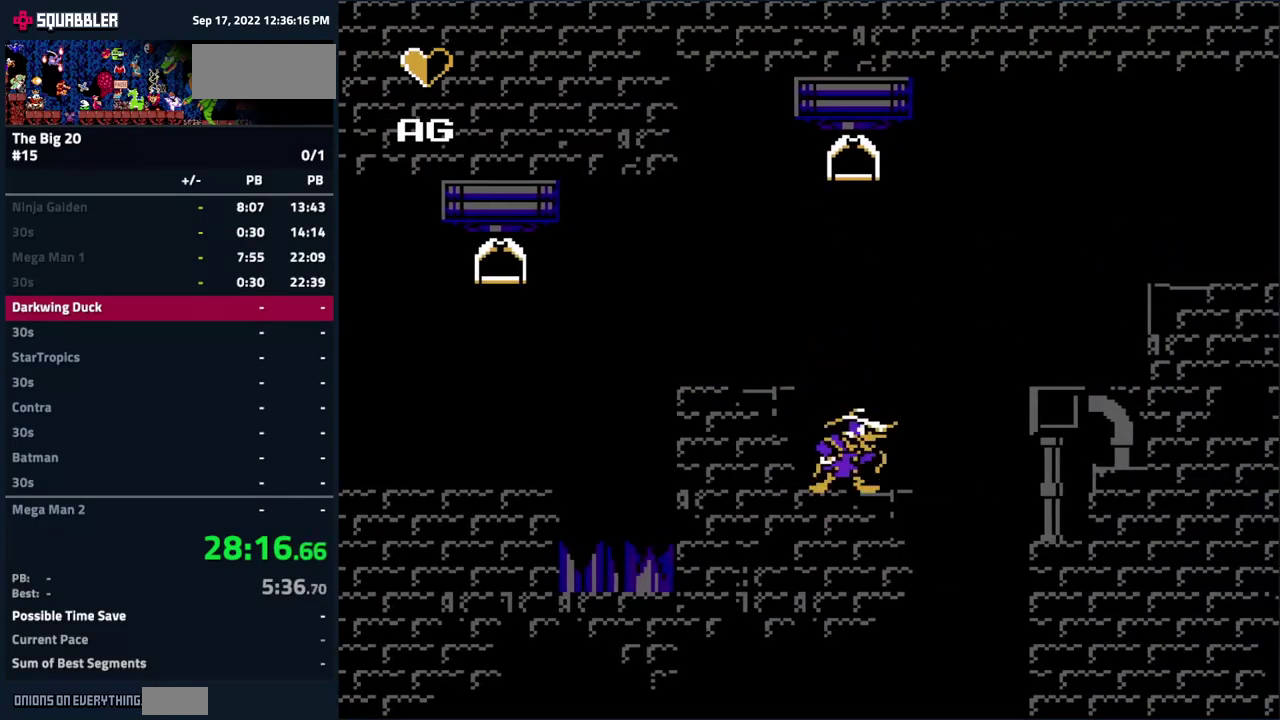
{"buttons": ["DPAD_RIGHT"], "events": [[133, "A", "down"], [483, "A", "up"]]}
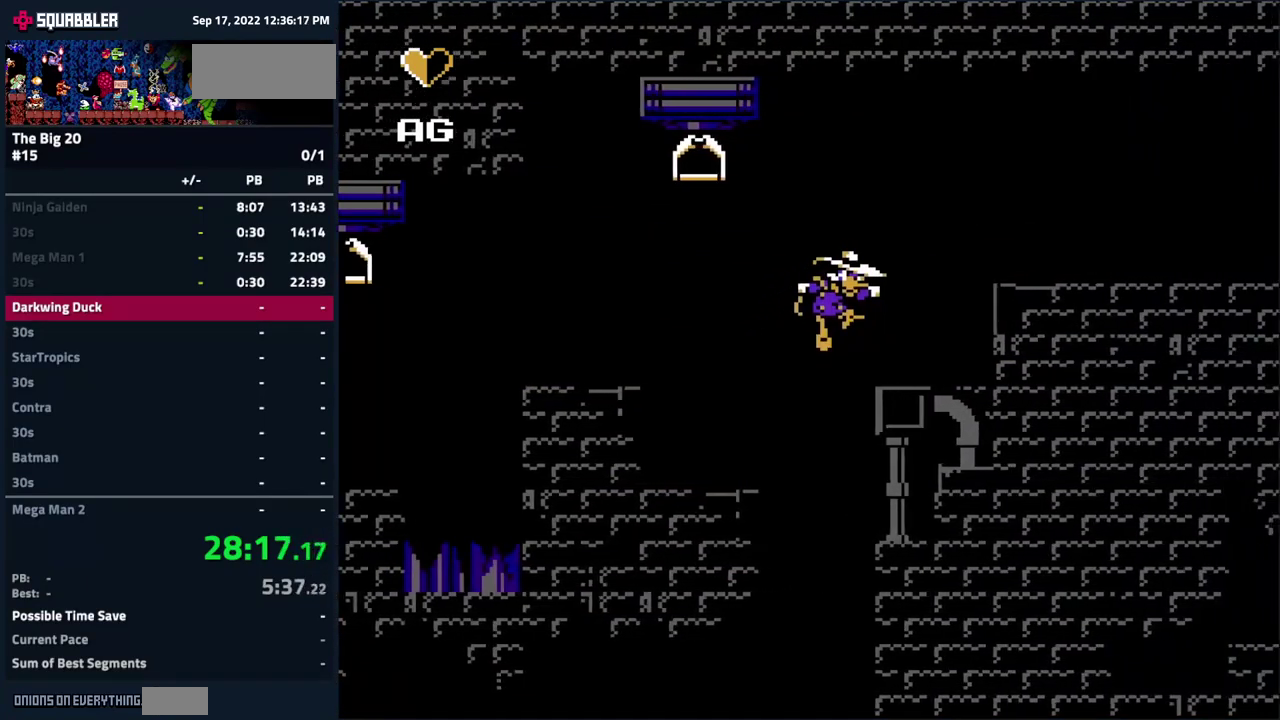
{"buttons": ["DPAD_RIGHT"], "events": [[183, "A", "down"], [300, "B", "down"], [400, "A", "up"], [467, "B", "up"]]}
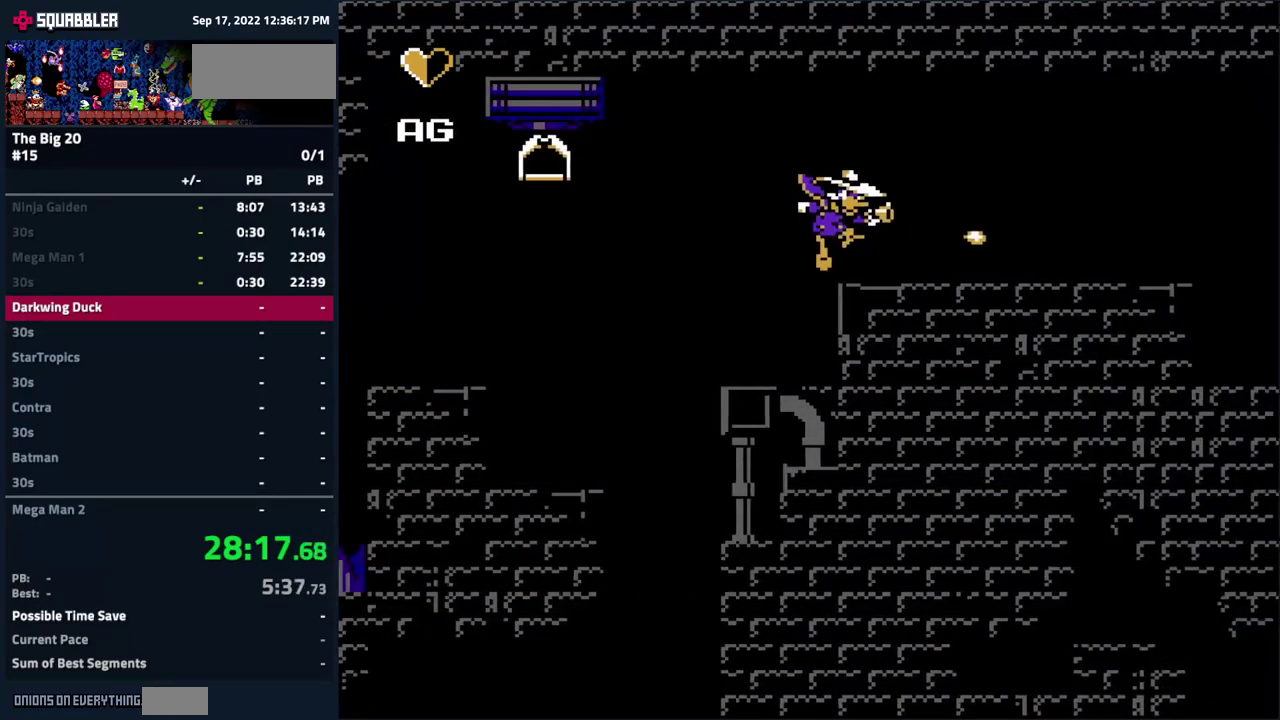
{"buttons": ["B", "DPAD_RIGHT"], "events": [[417, "B", "down"]]}
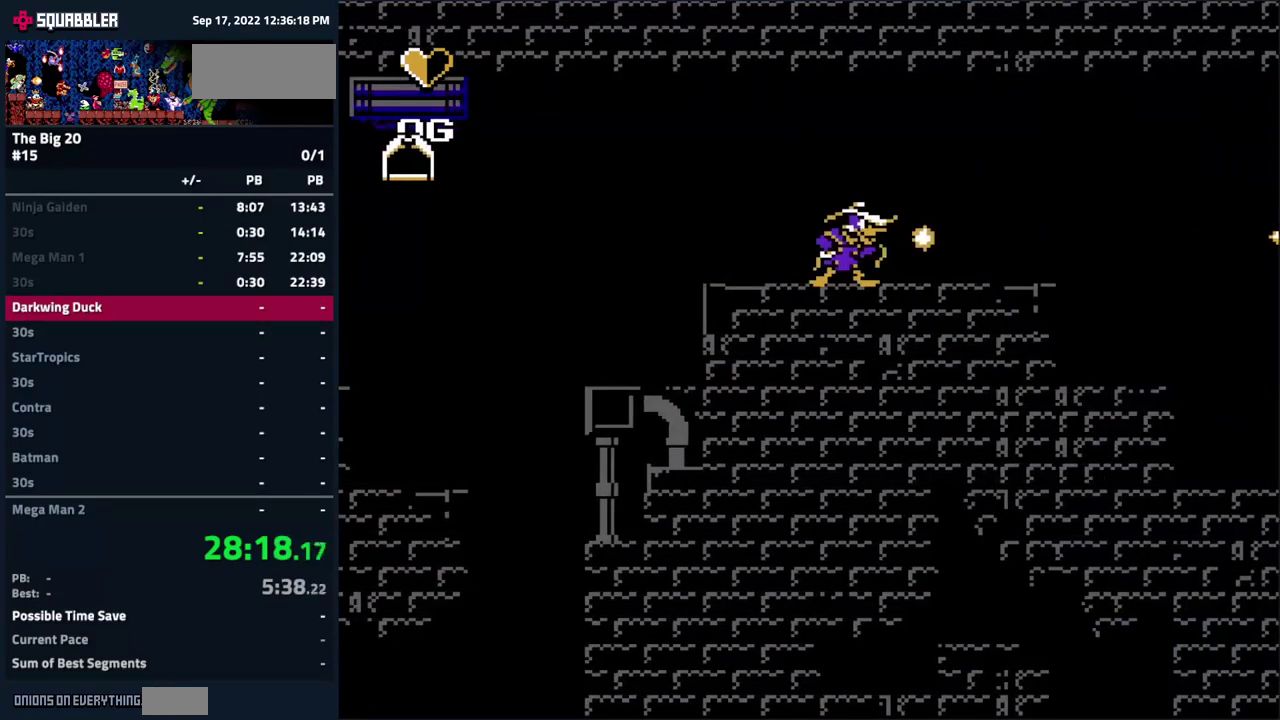
{"buttons": ["DPAD_RIGHT"], "events": [[17, "B", "up"]]}
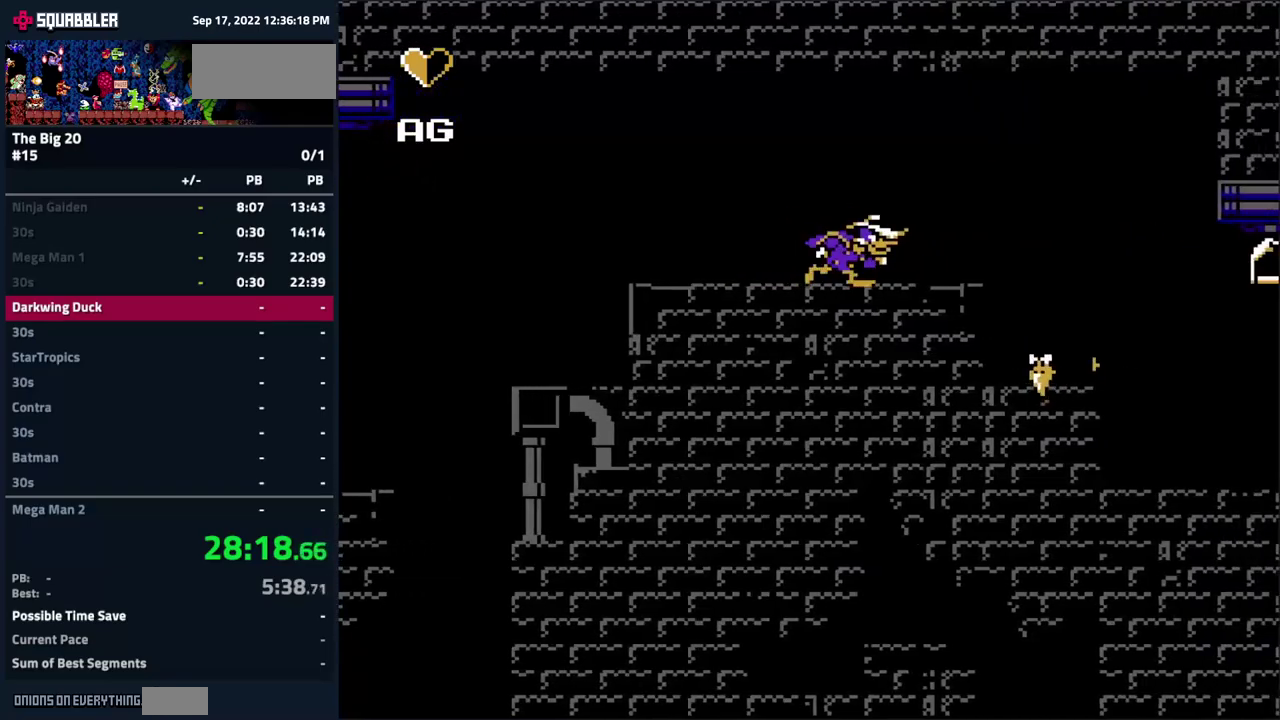
{"buttons": ["DPAD_DOWN"], "events": [[134, "B", "down"], [167, "DPAD_RIGHT", "up"], [250, "B", "up"], [284, "DPAD_DOWN", "down"], [417, "B", "down"], [484, "B", "up"]]}
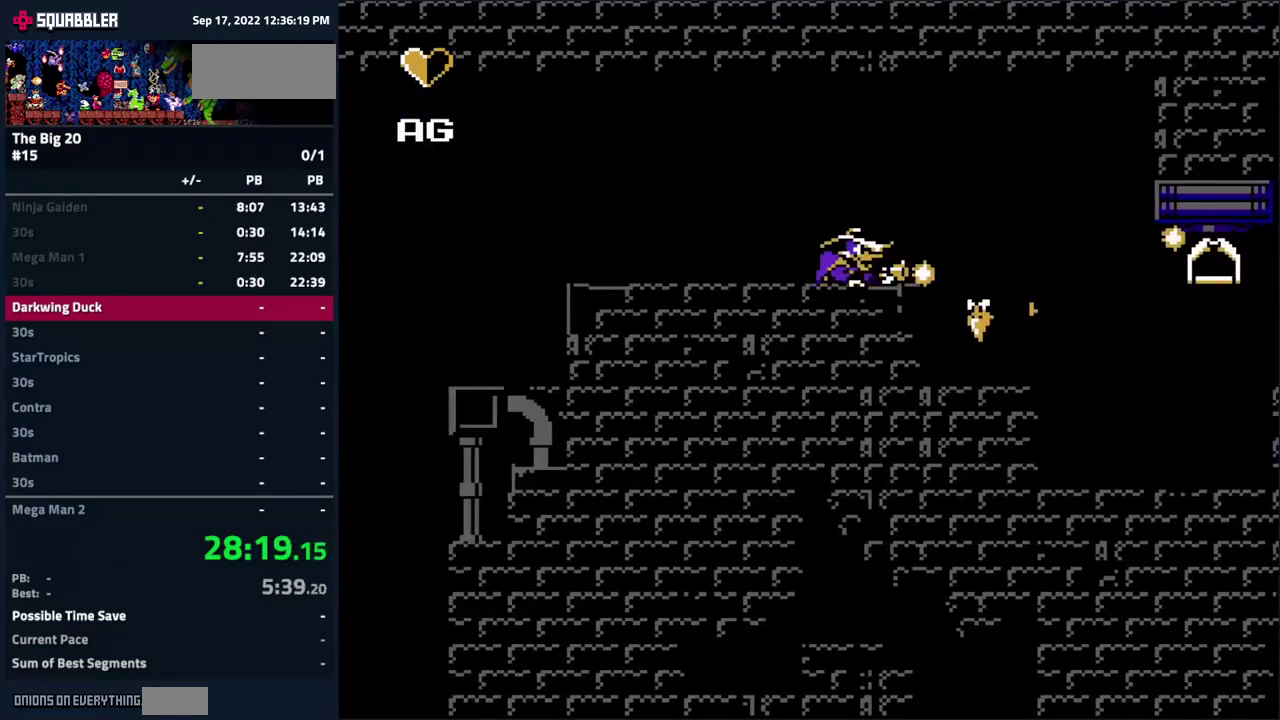
{"buttons": ["DPAD_DOWN"], "events": [[84, "B", "down"], [167, "B", "up"], [234, "B", "down"], [317, "B", "up"], [384, "B", "down"], [467, "B", "up"]]}
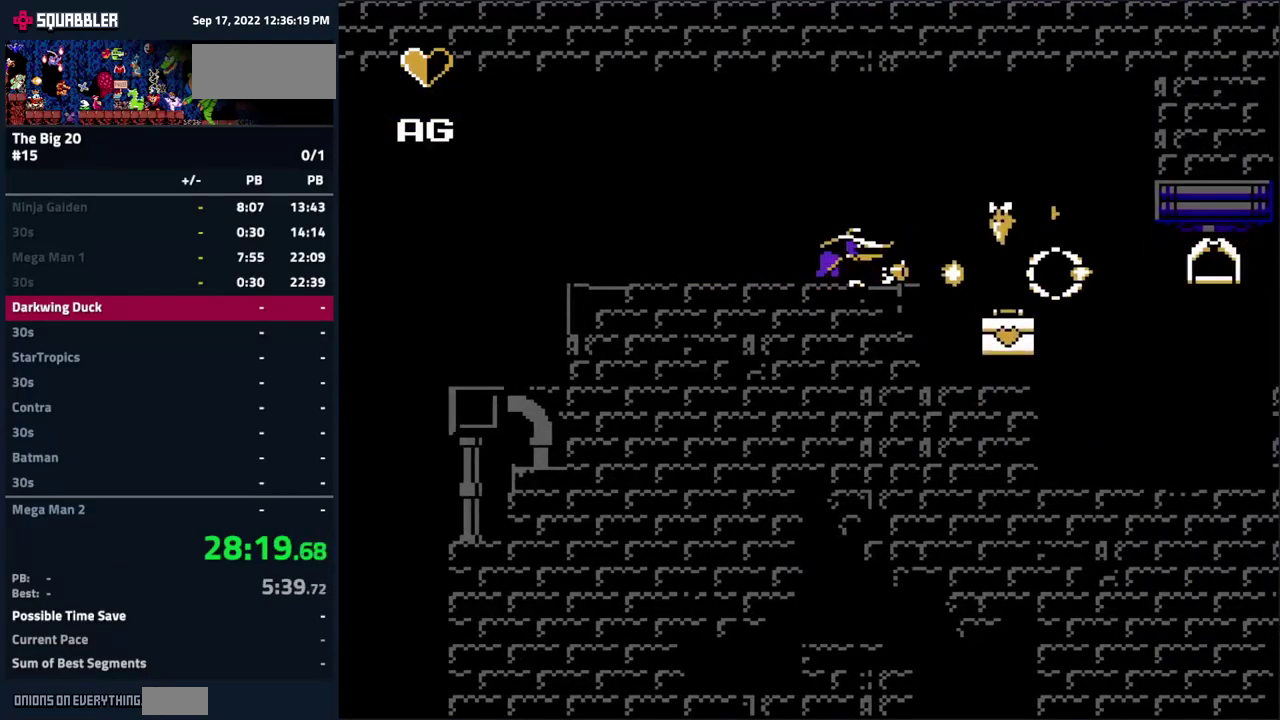
{"buttons": ["DPAD_RIGHT"], "events": [[50, "B", "down"], [100, "B", "up"], [117, "DPAD_DOWN", "up"], [200, "DPAD_RIGHT", "down"]]}
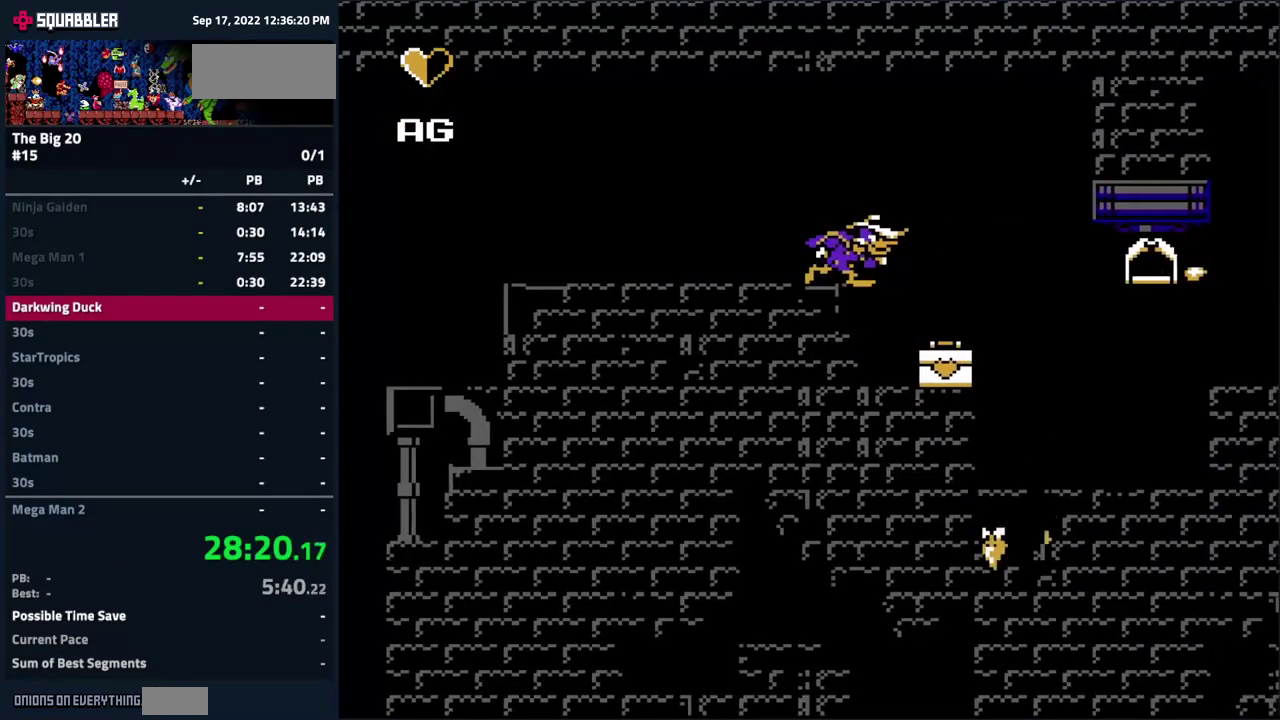
{"buttons": ["DPAD_DOWN"], "events": [[234, "DPAD_RIGHT", "up"], [334, "DPAD_DOWN", "down"]]}
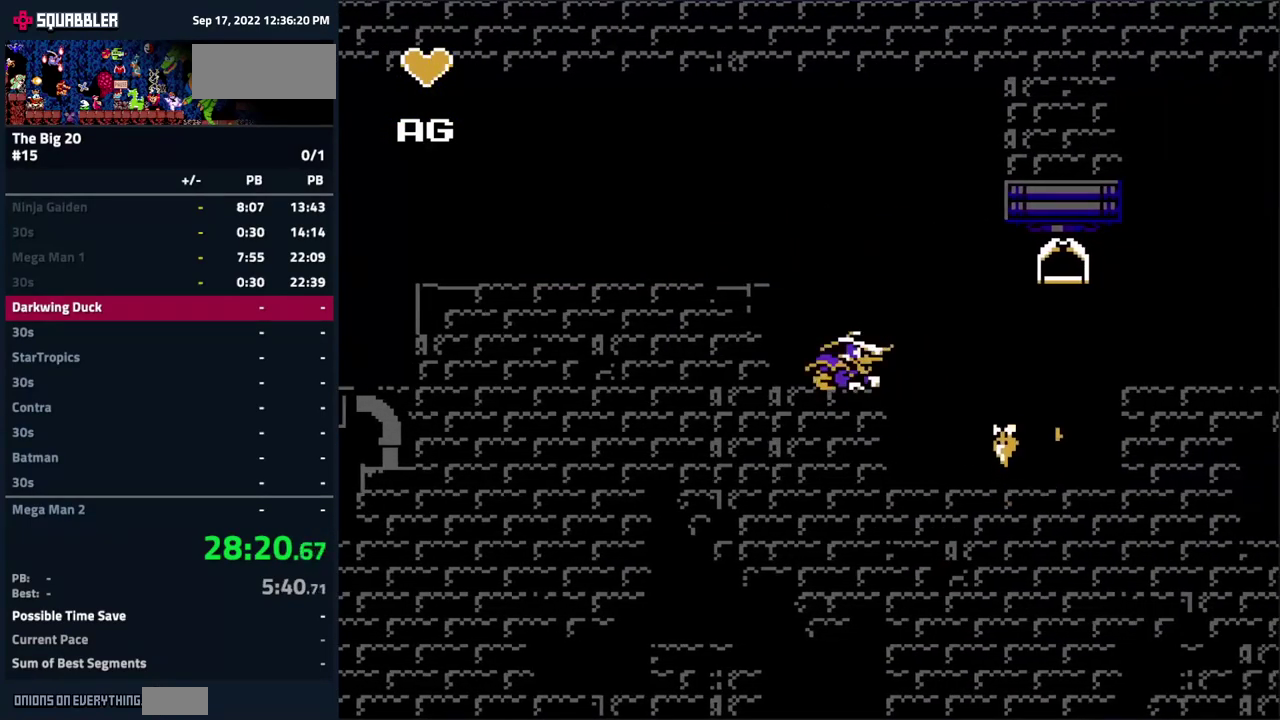
{"buttons": ["B", "DPAD_DOWN"], "events": [[17, "B", "down"], [67, "B", "up"], [184, "B", "down"], [250, "B", "up"], [334, "B", "down"], [417, "B", "up"], [500, "B", "down"]]}
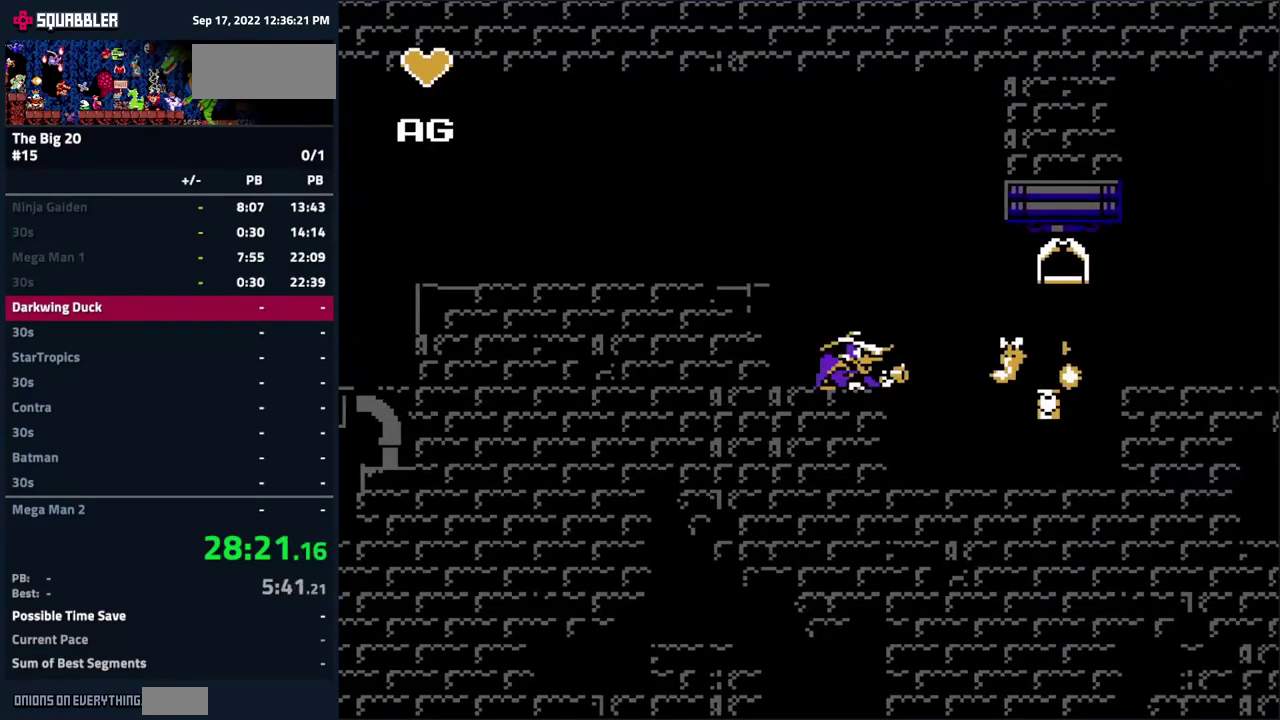
{"buttons": ["DPAD_RIGHT"], "events": [[100, "B", "up"], [167, "DPAD_DOWN", "up"], [284, "DPAD_RIGHT", "down"], [350, "B", "down"], [434, "B", "up"]]}
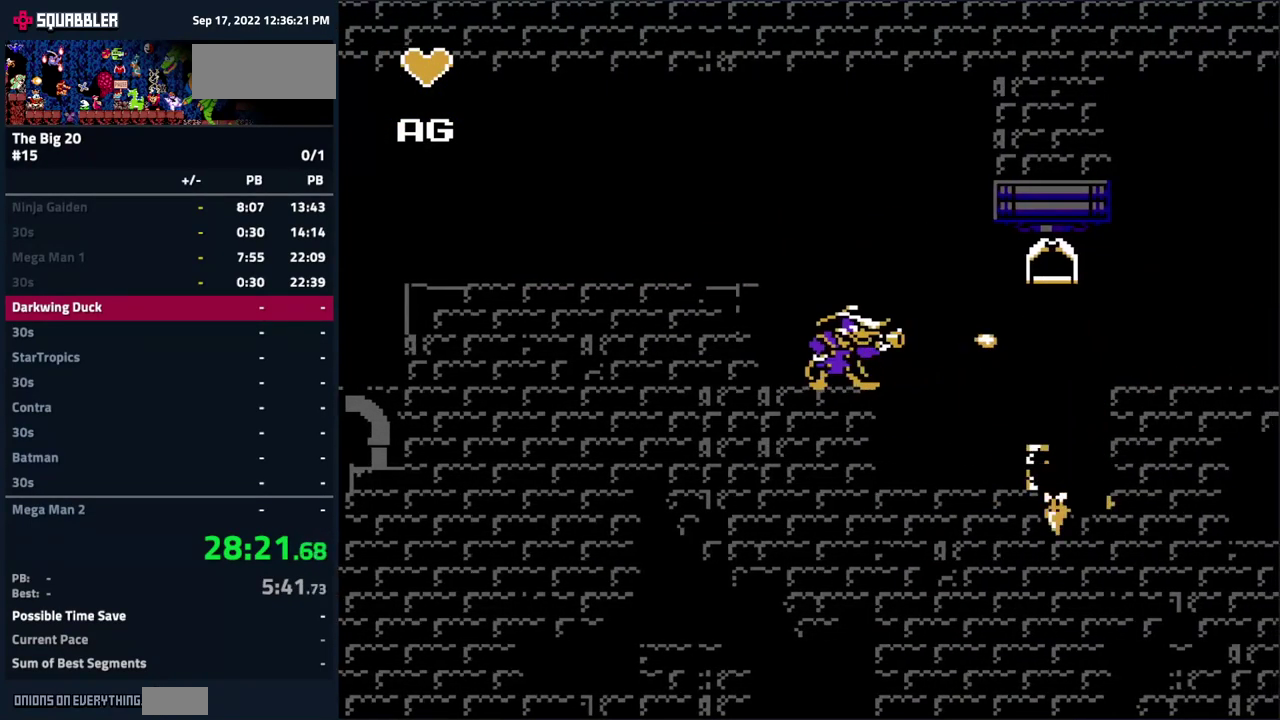
{"buttons": ["DPAD_RIGHT"], "events": [[150, "B", "down"], [250, "B", "up"]]}
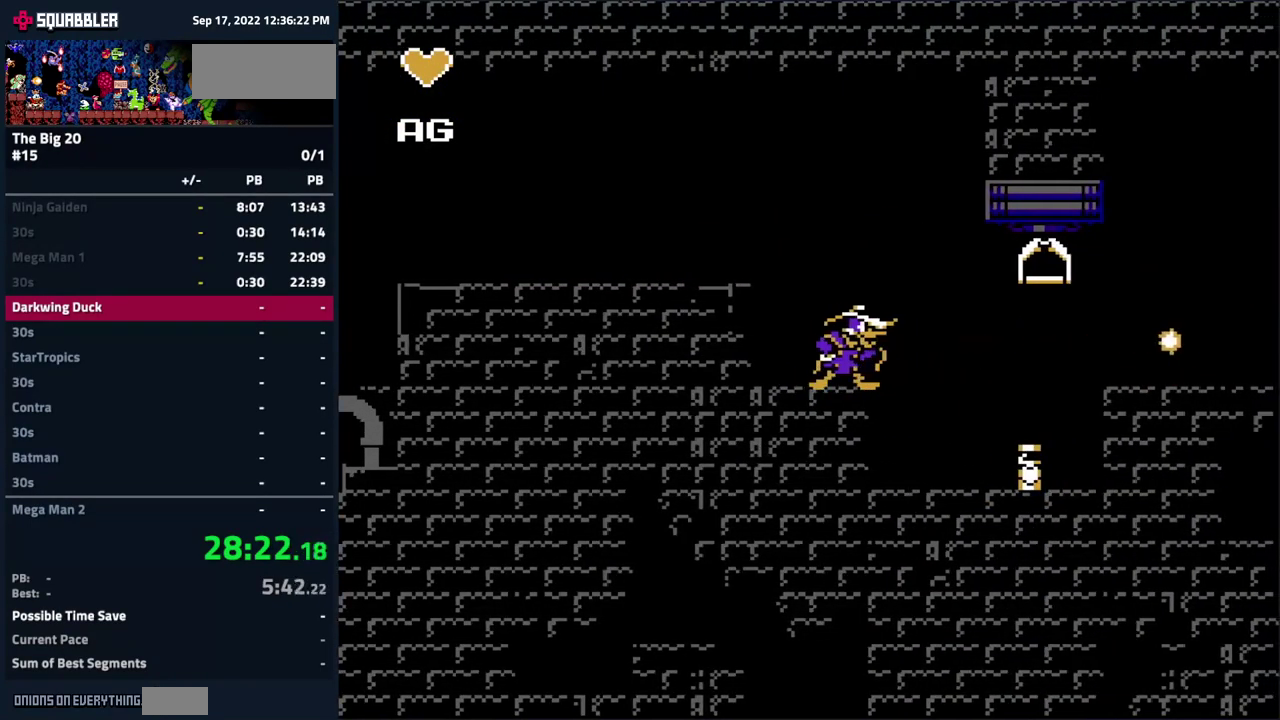
{"buttons": ["DPAD_RIGHT"], "events": []}
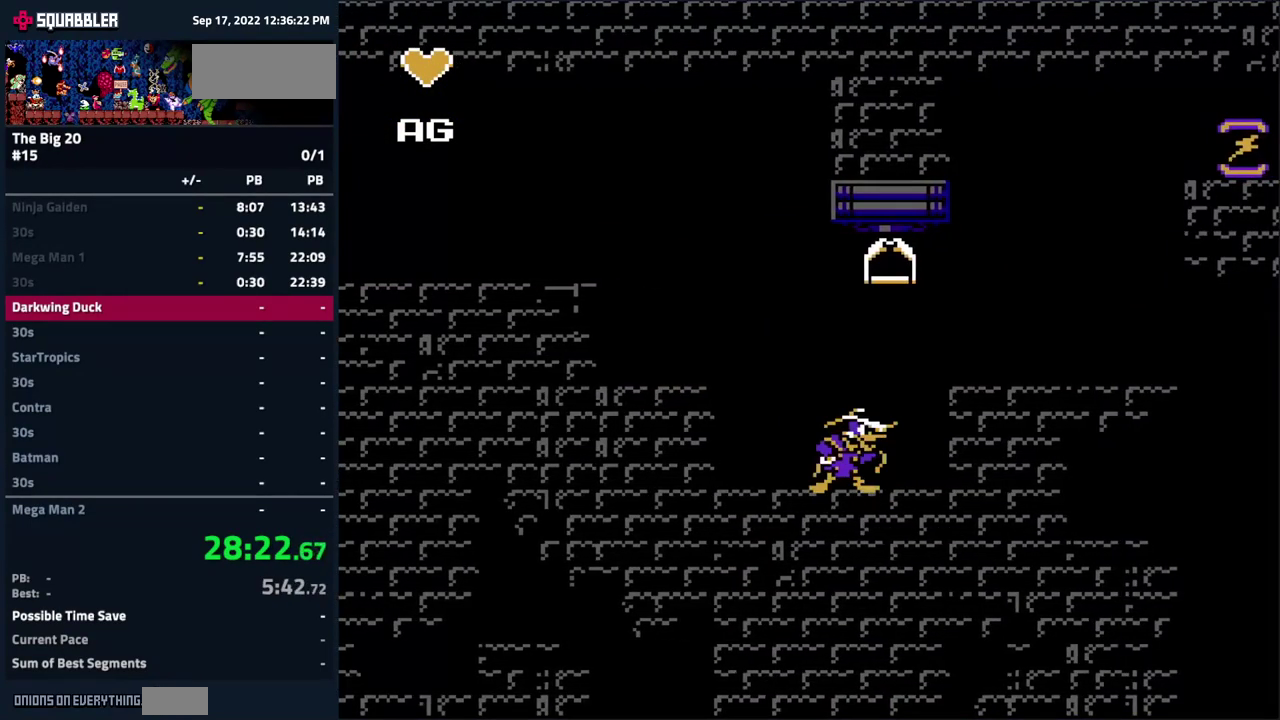
{"buttons": ["DPAD_RIGHT"], "events": [[34, "A", "down"], [234, "A", "up"], [384, "A", "down"], [450, "A", "up"]]}
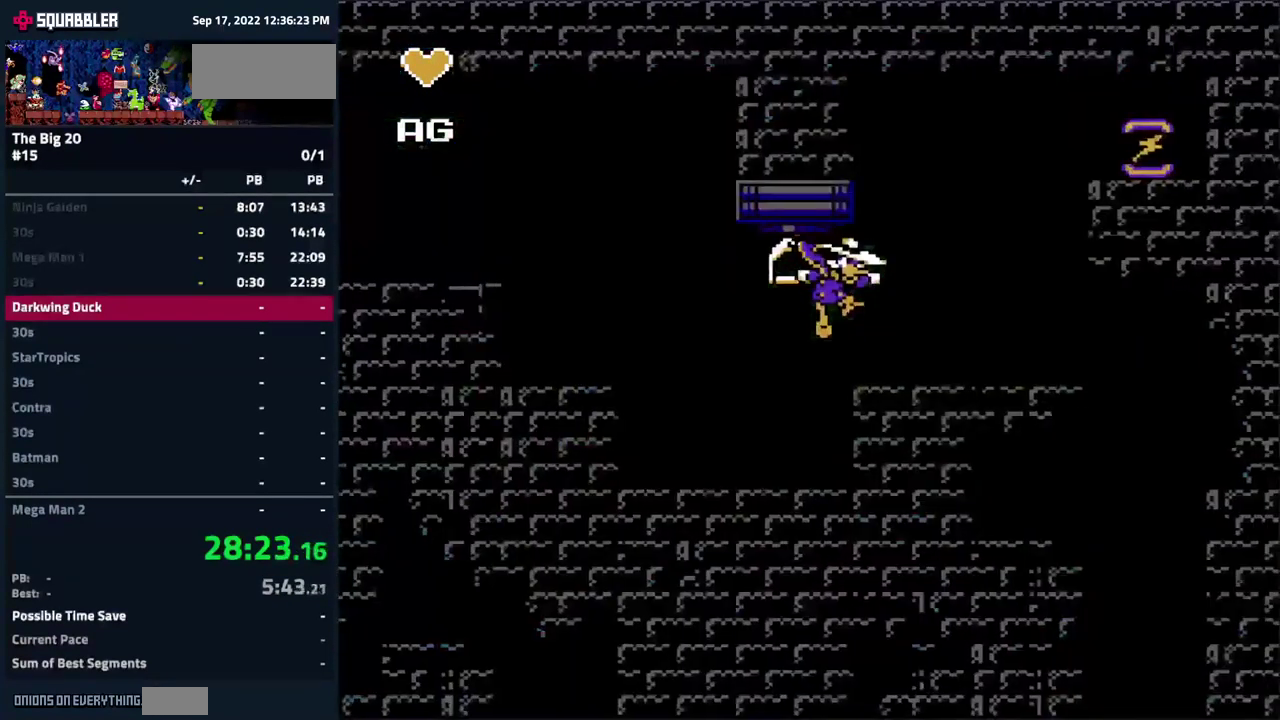
{"buttons": ["B", "DPAD_DOWN"], "events": [[301, "DPAD_RIGHT", "up"], [384, "DPAD_DOWN", "down"], [451, "B", "down"]]}
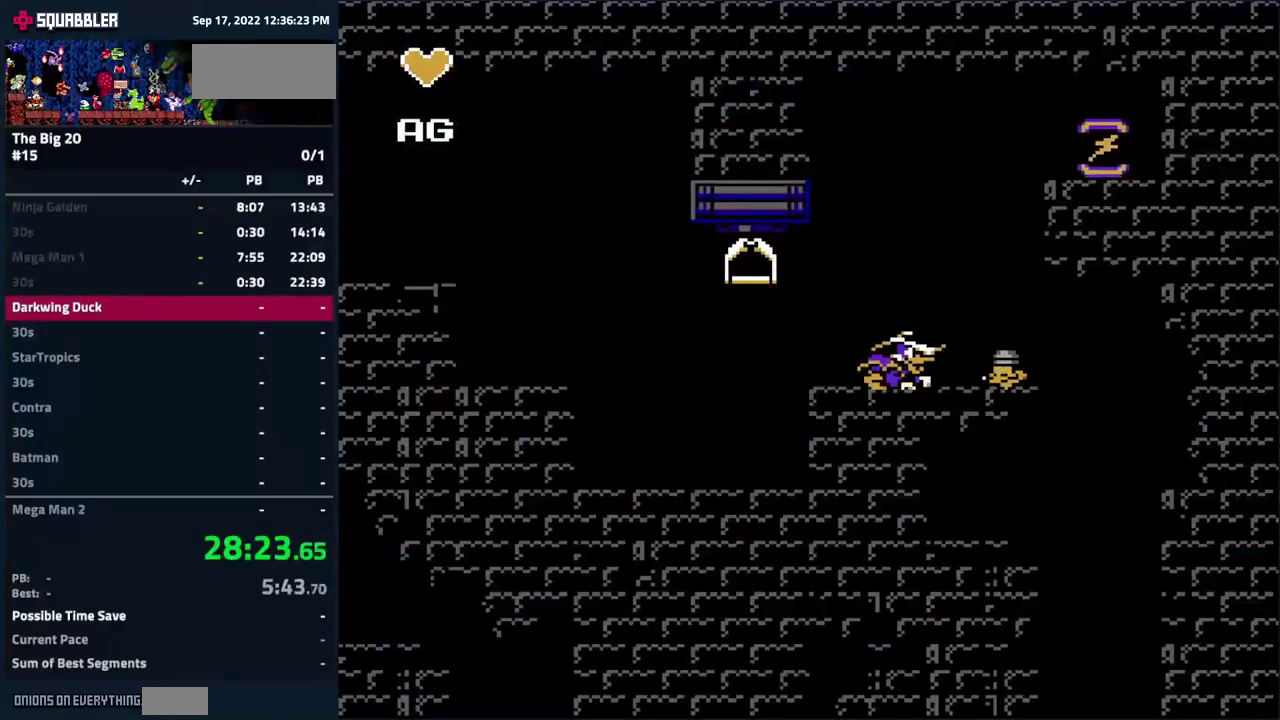
{"buttons": ["DPAD_DOWN"], "events": [[50, "B", "up"], [233, "B", "down"], [300, "B", "up"], [400, "B", "down"], [483, "B", "up"]]}
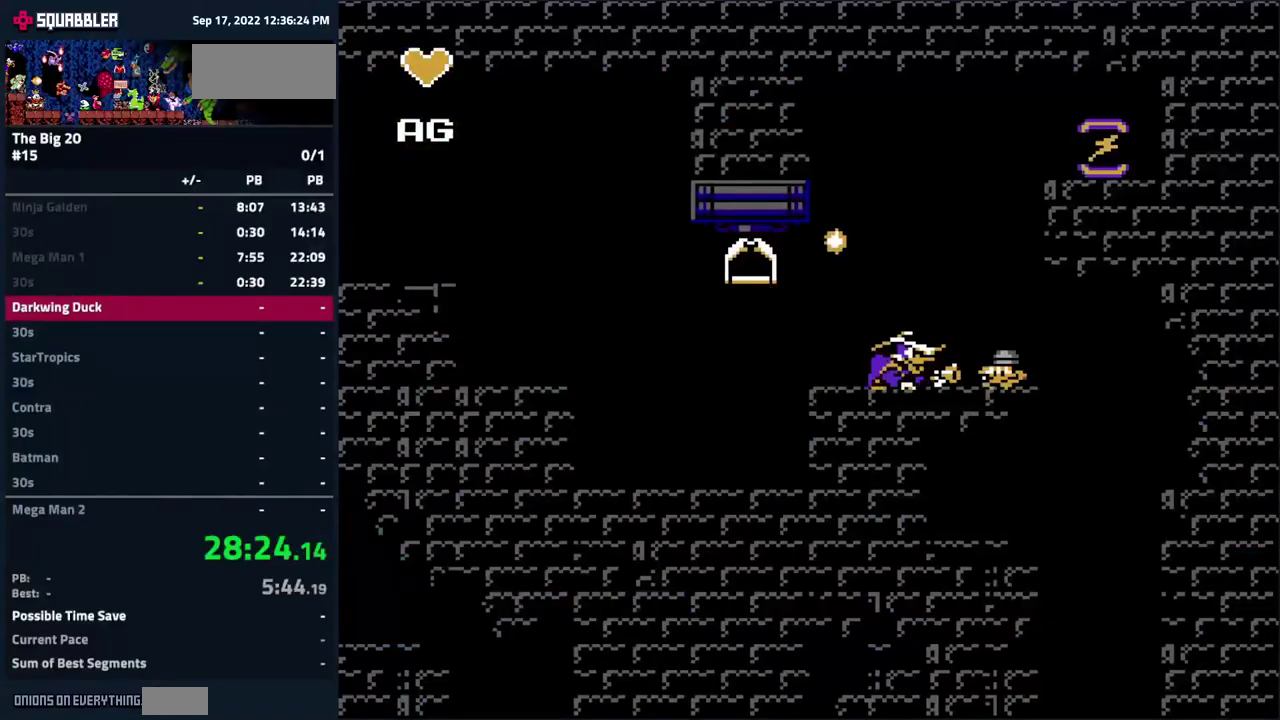
{"buttons": ["B", "DPAD_DOWN"], "events": [[67, "B", "down"], [117, "B", "up"], [200, "B", "down"], [283, "B", "up"], [333, "B", "down"], [417, "B", "up"], [483, "B", "down"]]}
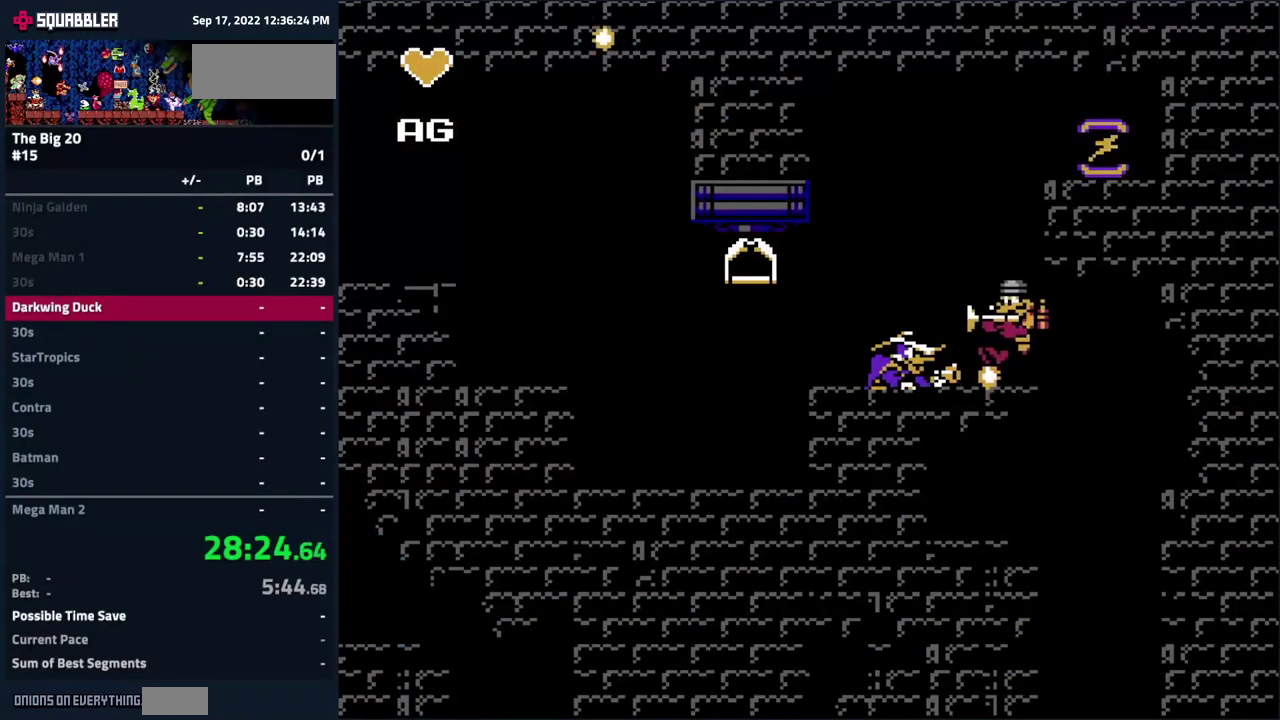
{"buttons": ["DPAD_RIGHT"], "events": [[50, "B", "up"], [133, "DPAD_DOWN", "up"], [133, "DPAD_RIGHT", "down"]]}
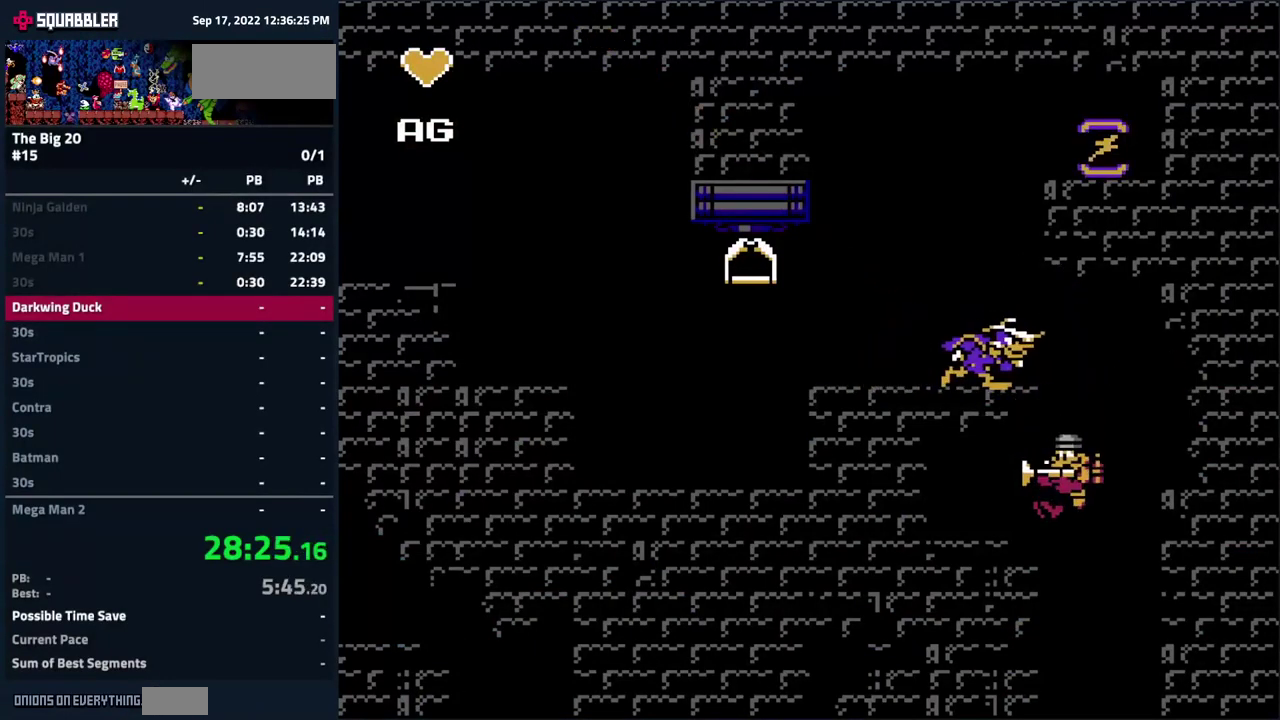
{"buttons": [], "events": [[333, "DPAD_RIGHT", "up"]]}
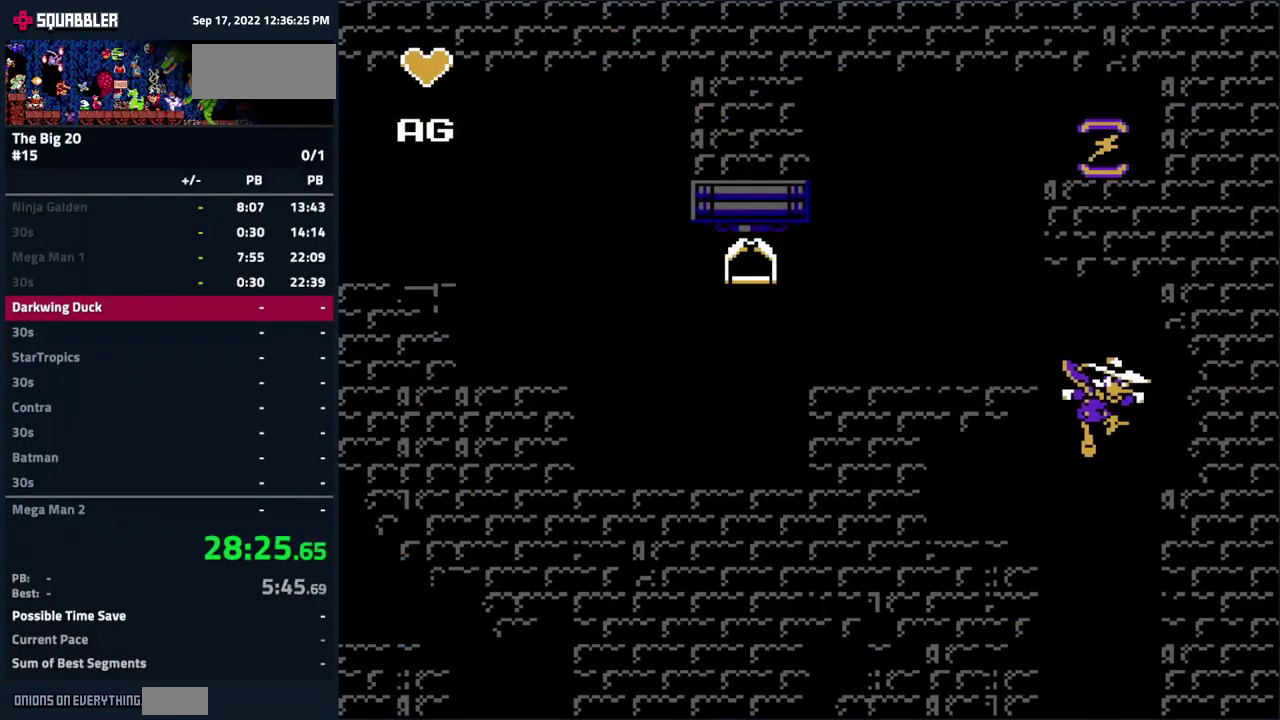
{"buttons": [], "events": []}
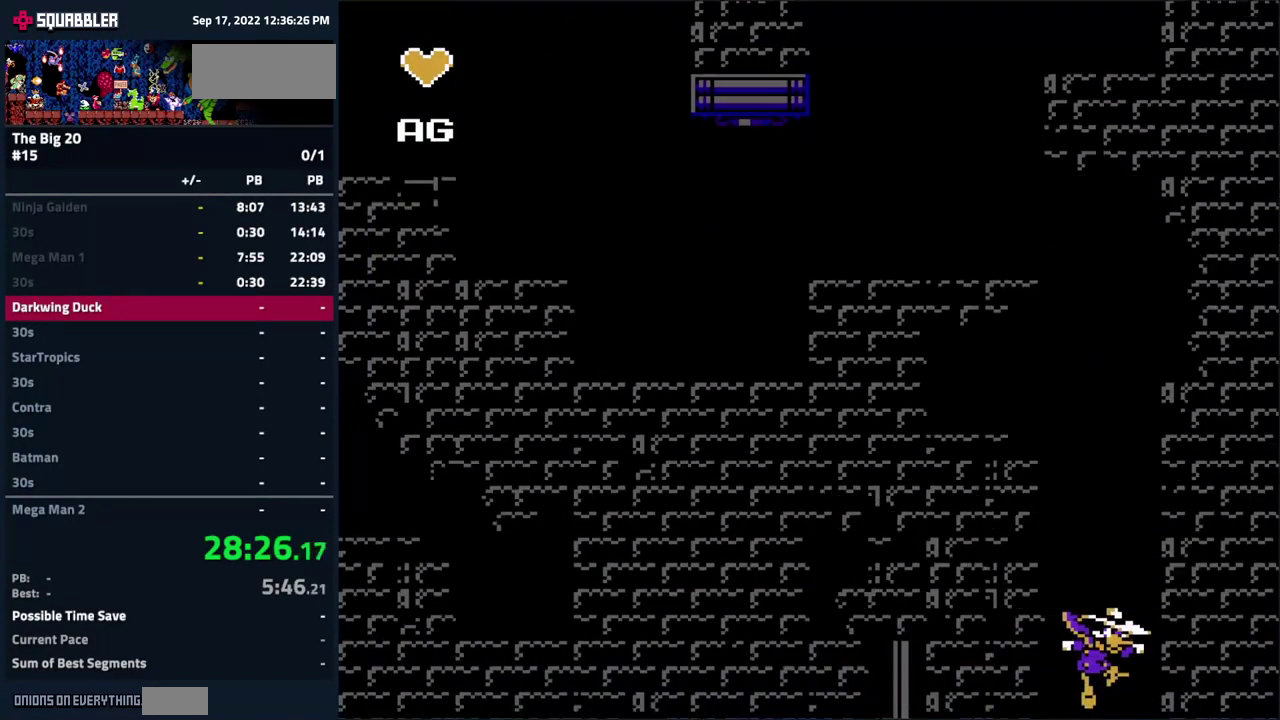
{"buttons": [], "events": []}
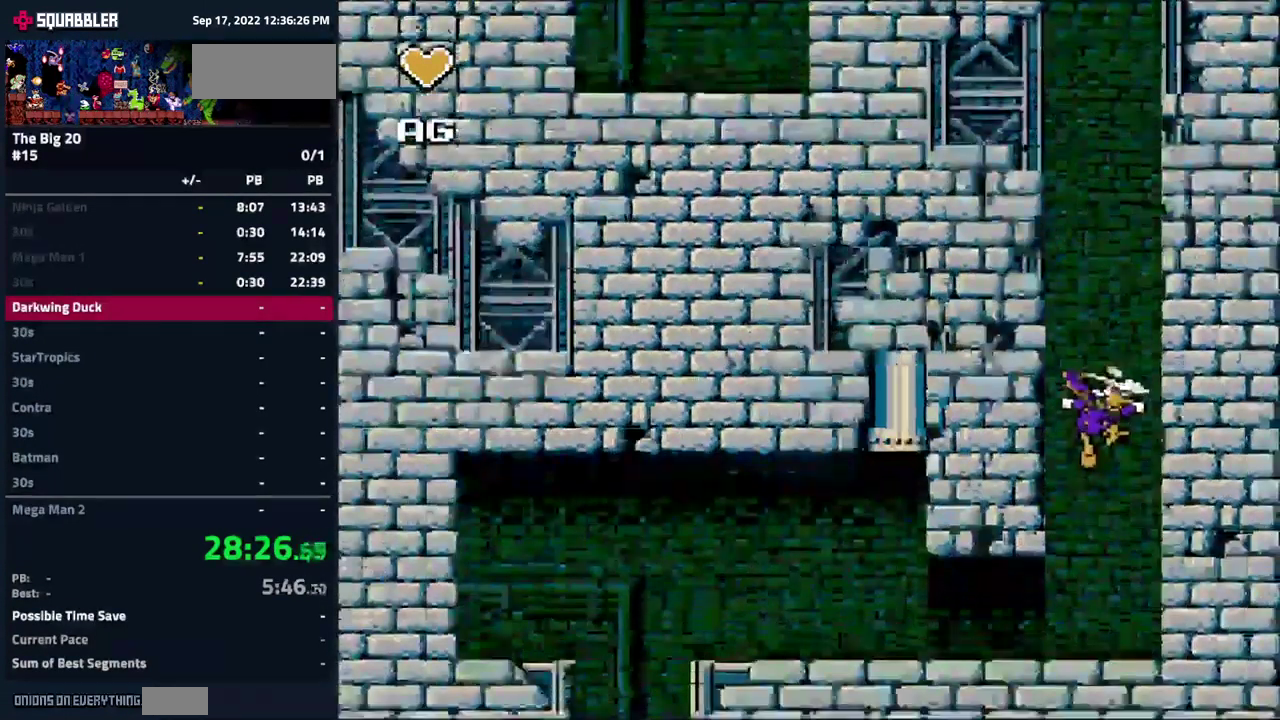
{"buttons": [], "events": []}
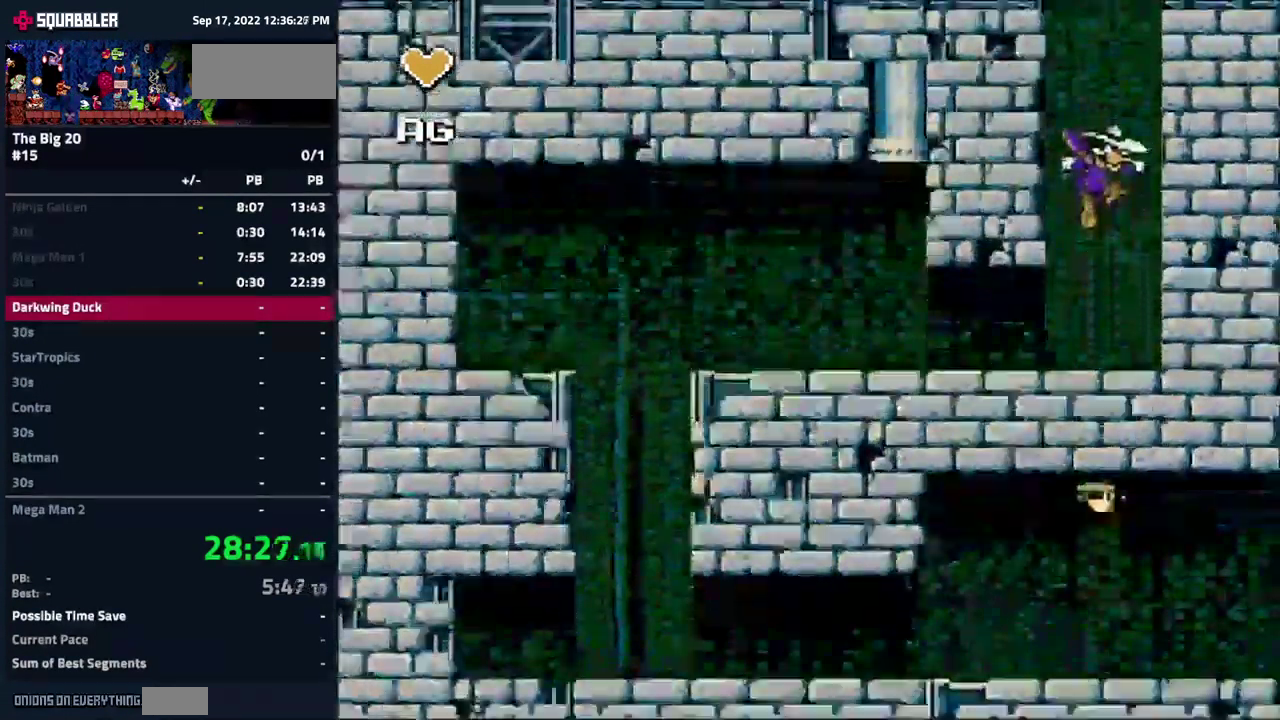
{"buttons": [], "events": []}
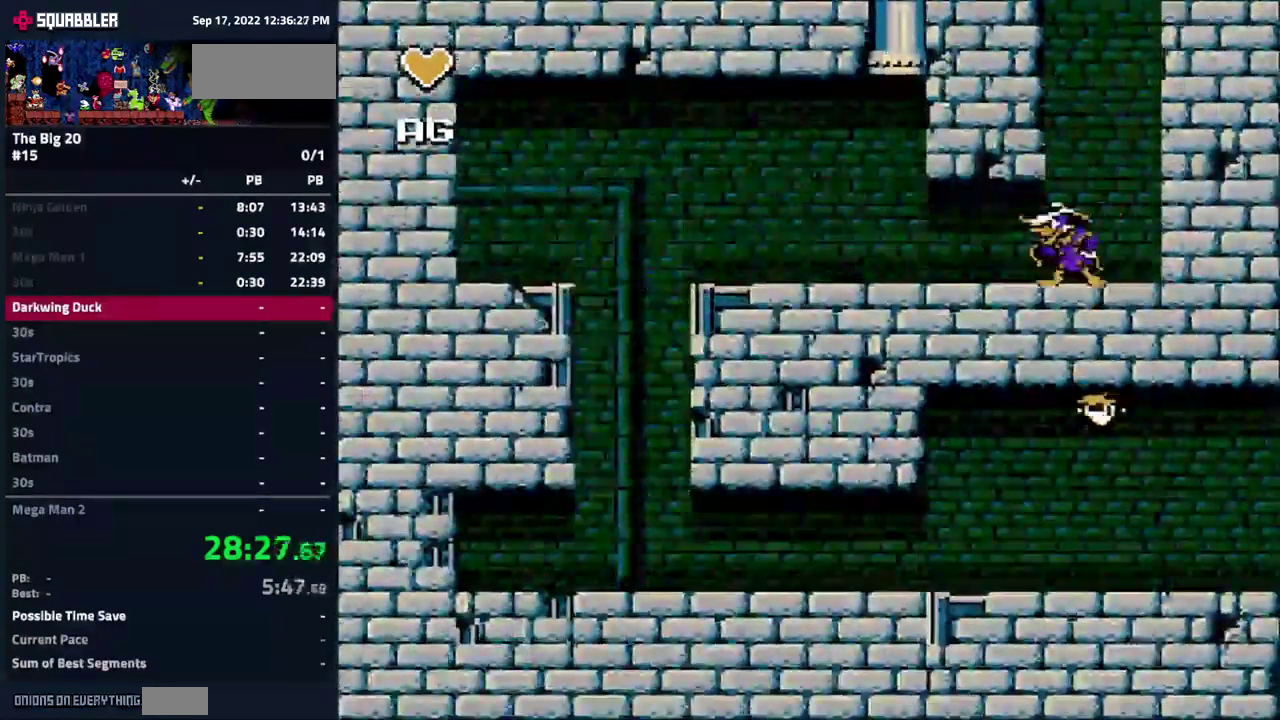
{"buttons": ["DPAD_LEFT"], "events": [[83, "DPAD_LEFT", "down"]]}